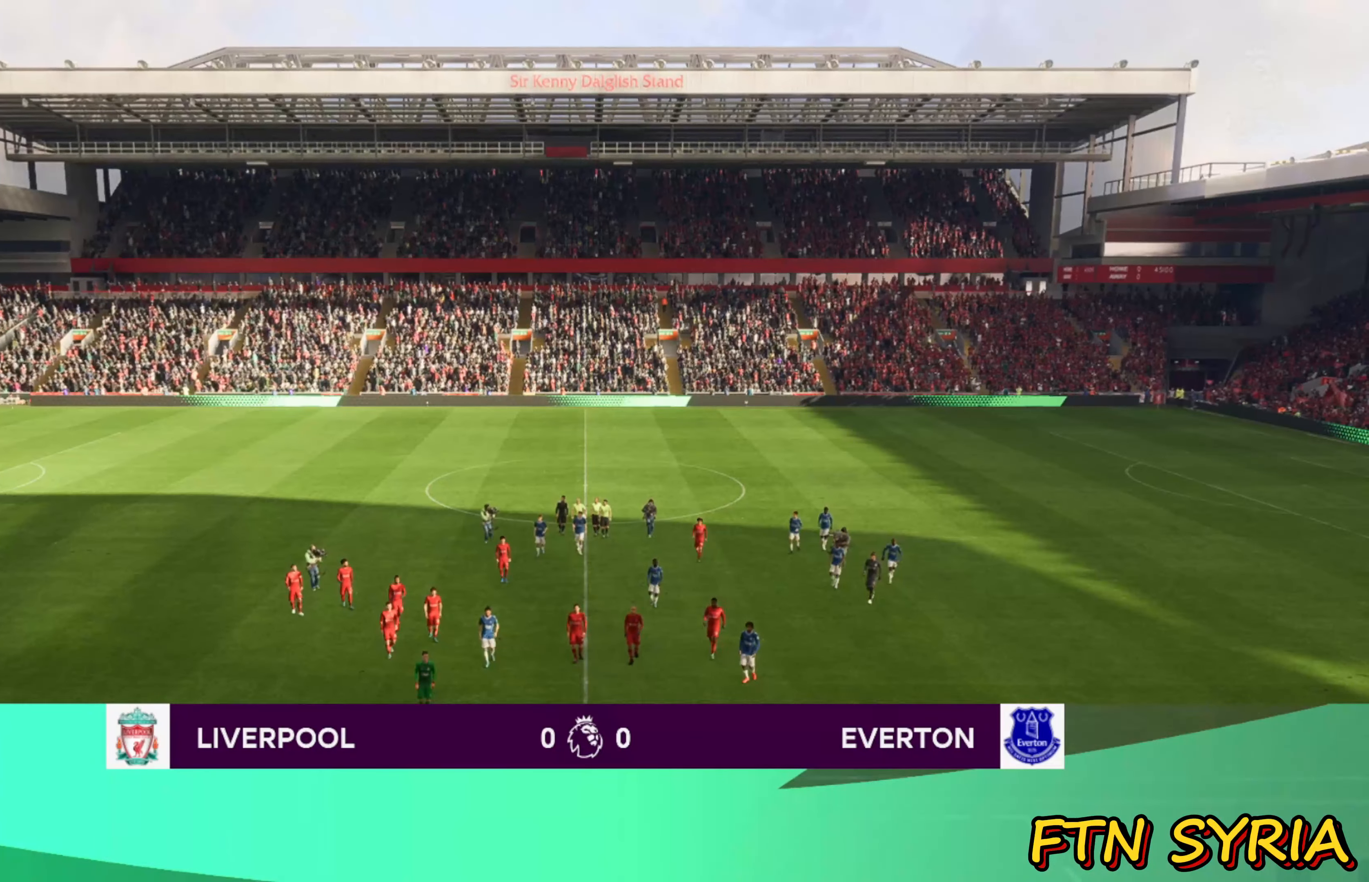
Gameplay with a controller (PlayStation layout); each line is a JSON object with the inputs held at the frame after it. "events" lists button and stick changes between this image and that frame as [ms after this image, input, new state], when the widget could be followed in between. Not read: left_stick right_stick.
{"buttons": [], "events": []}
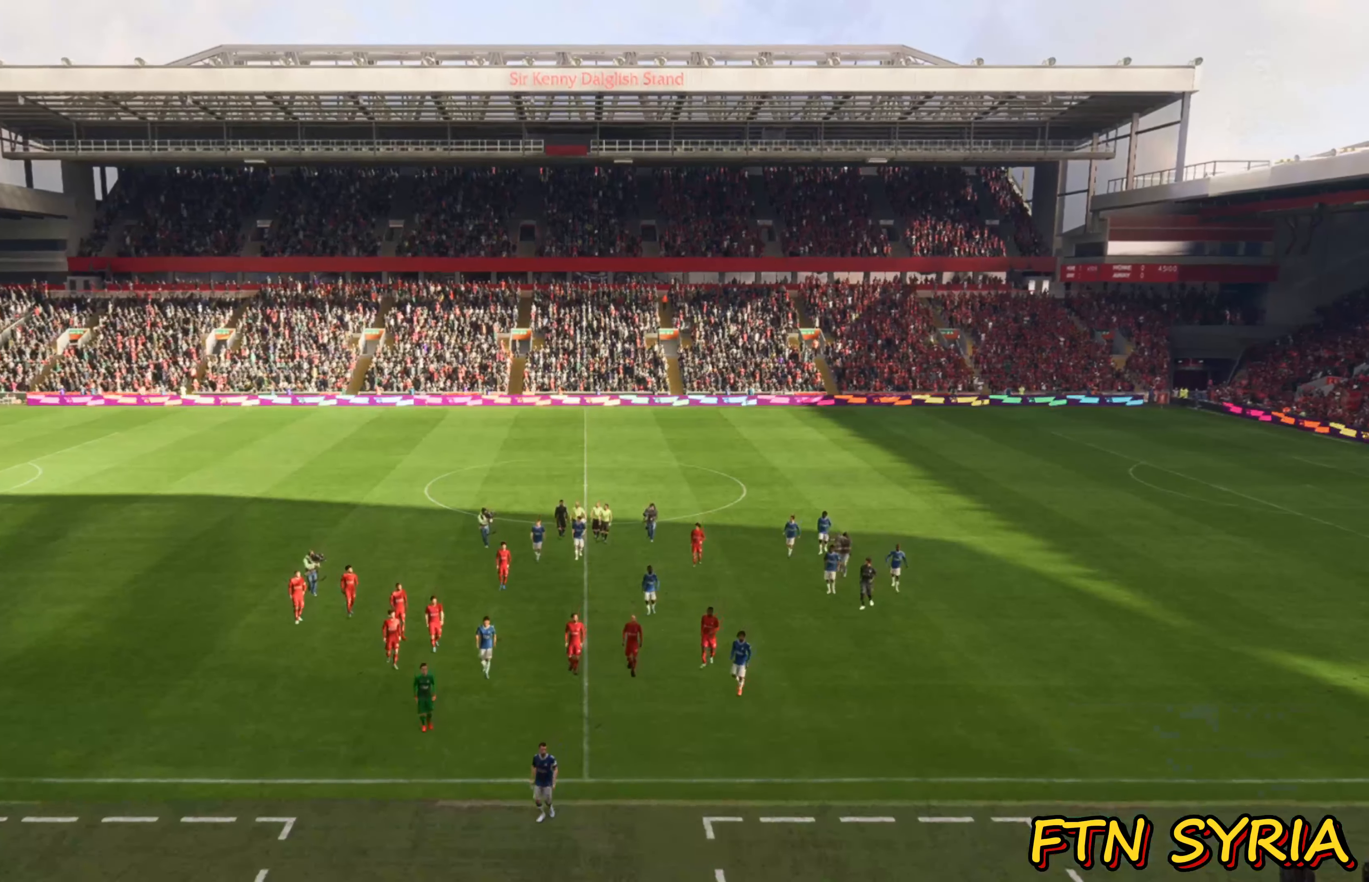
{"buttons": [], "events": []}
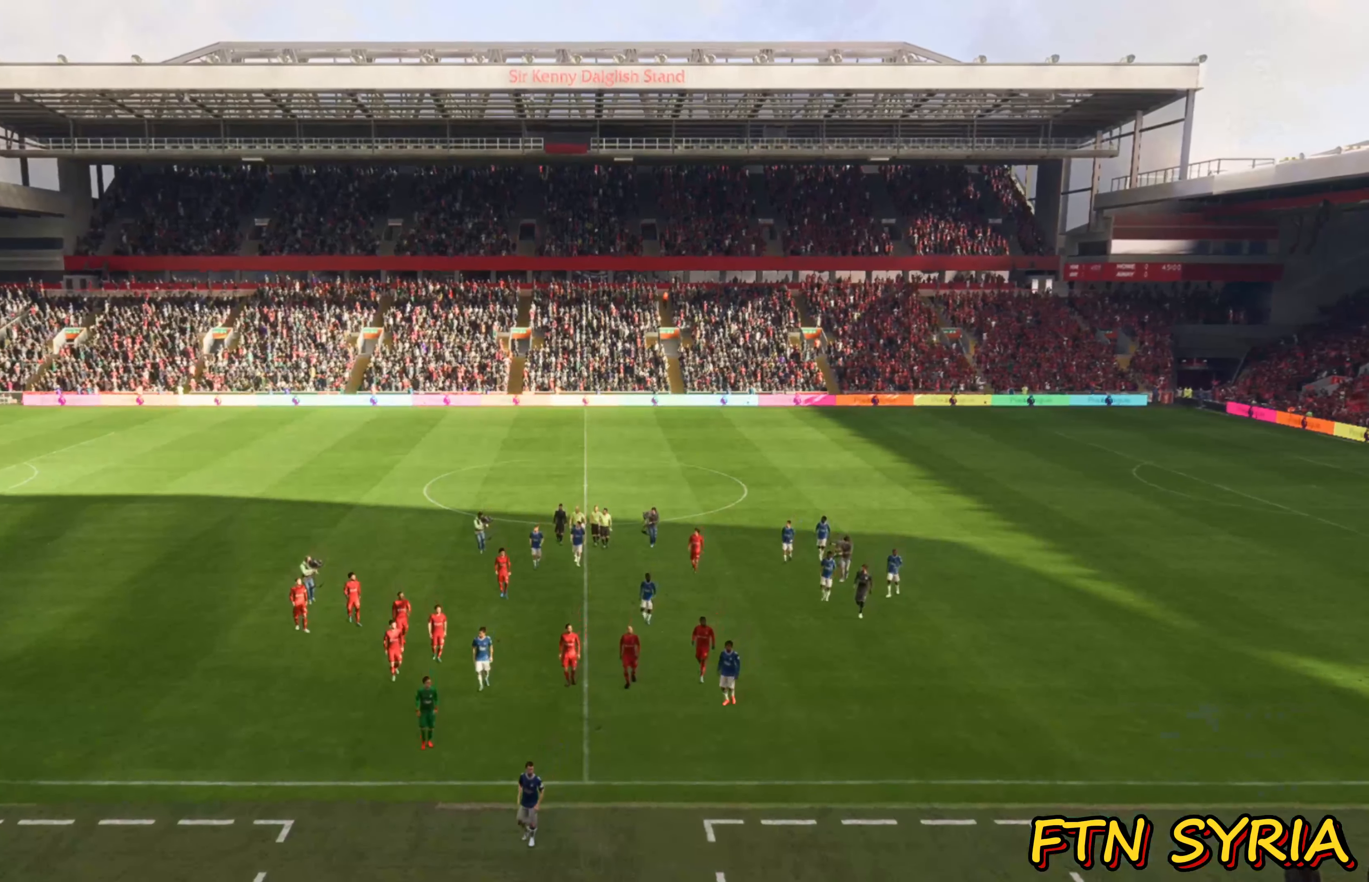
{"buttons": ["SQUARE"], "events": [[366, "SQUARE", "down"]]}
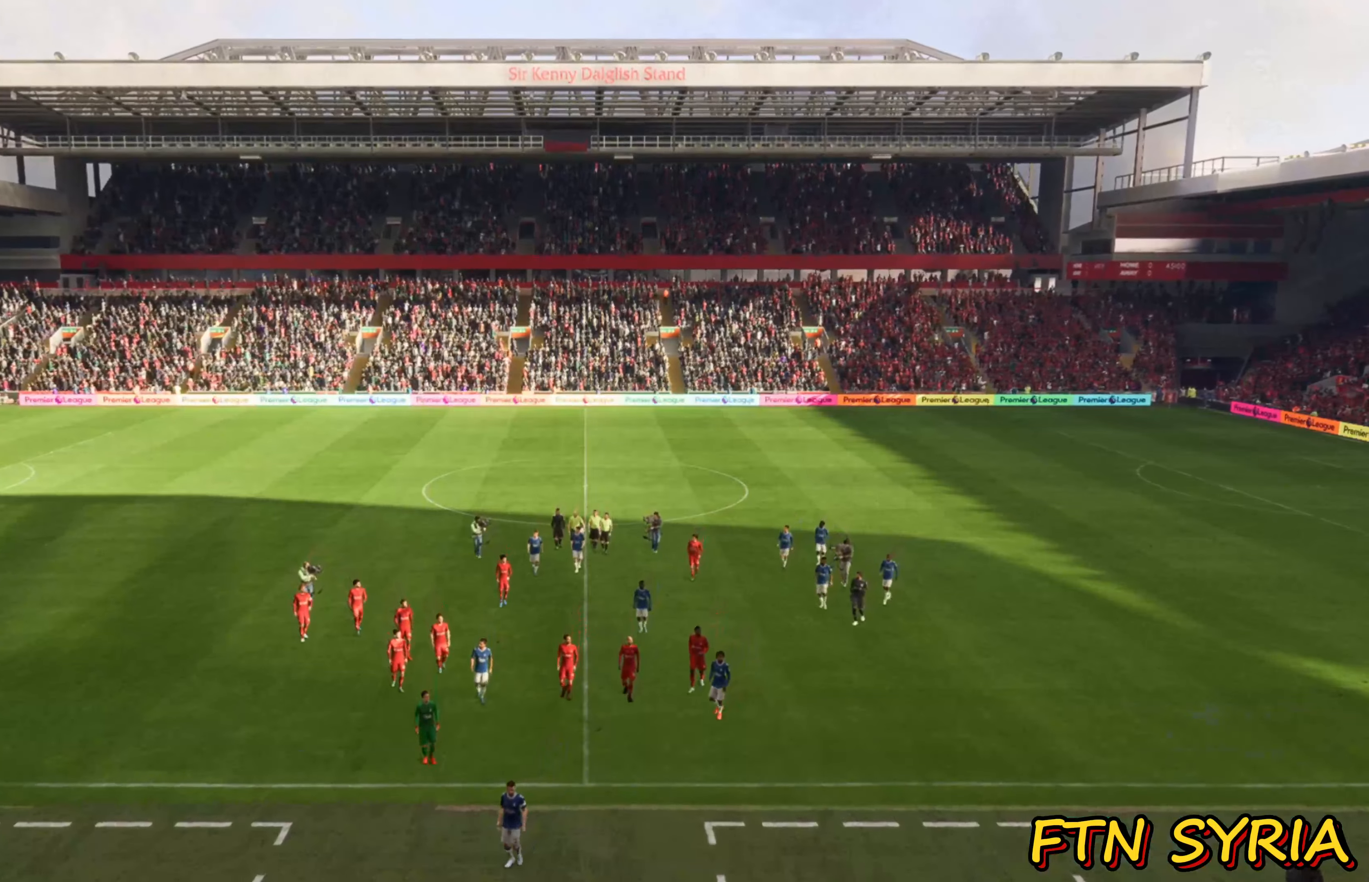
{"buttons": [], "events": [[66, "SQUARE", "up"]]}
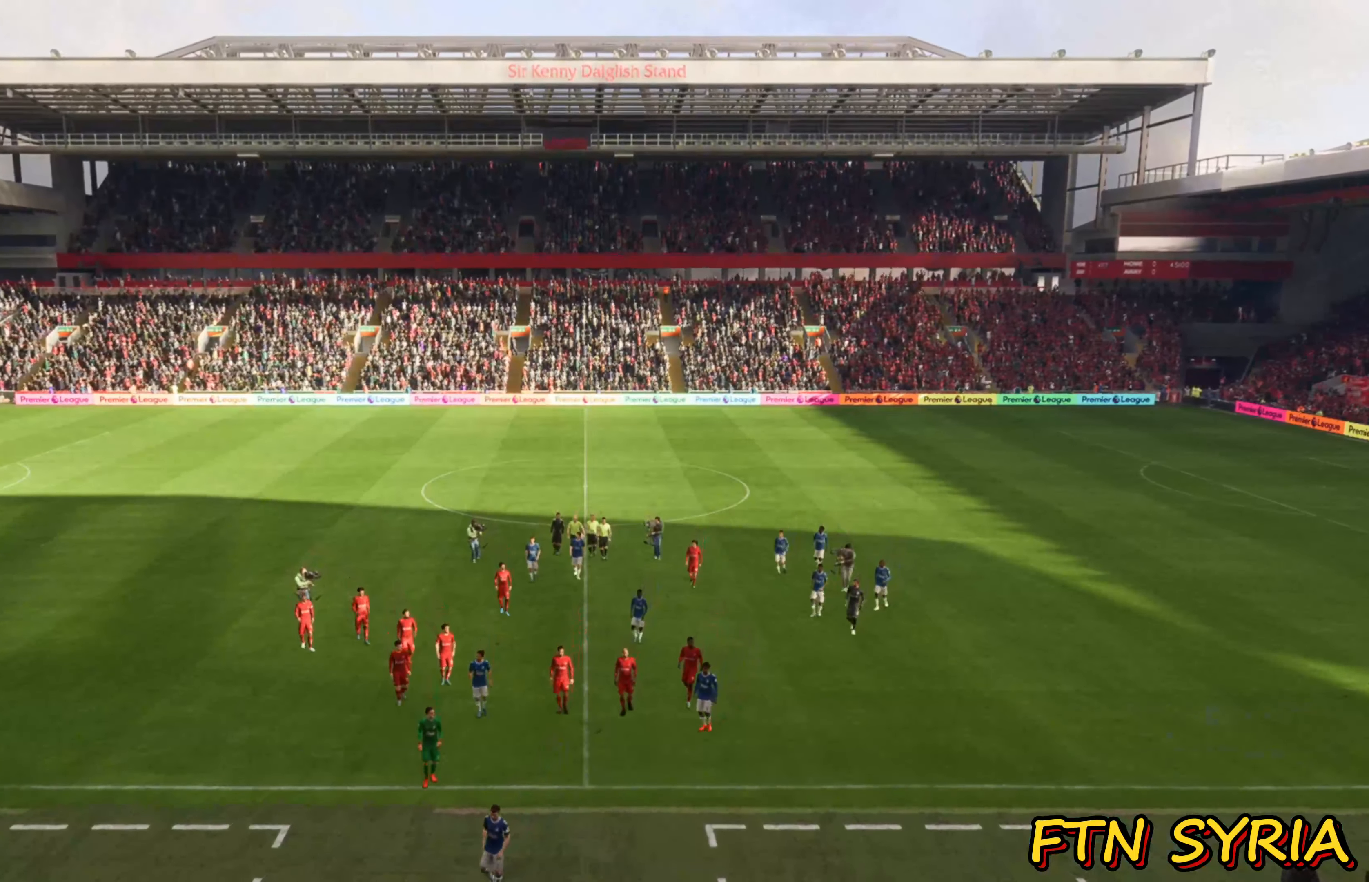
{"buttons": [], "events": [[216, "SQUARE", "down"], [500, "SQUARE", "up"]]}
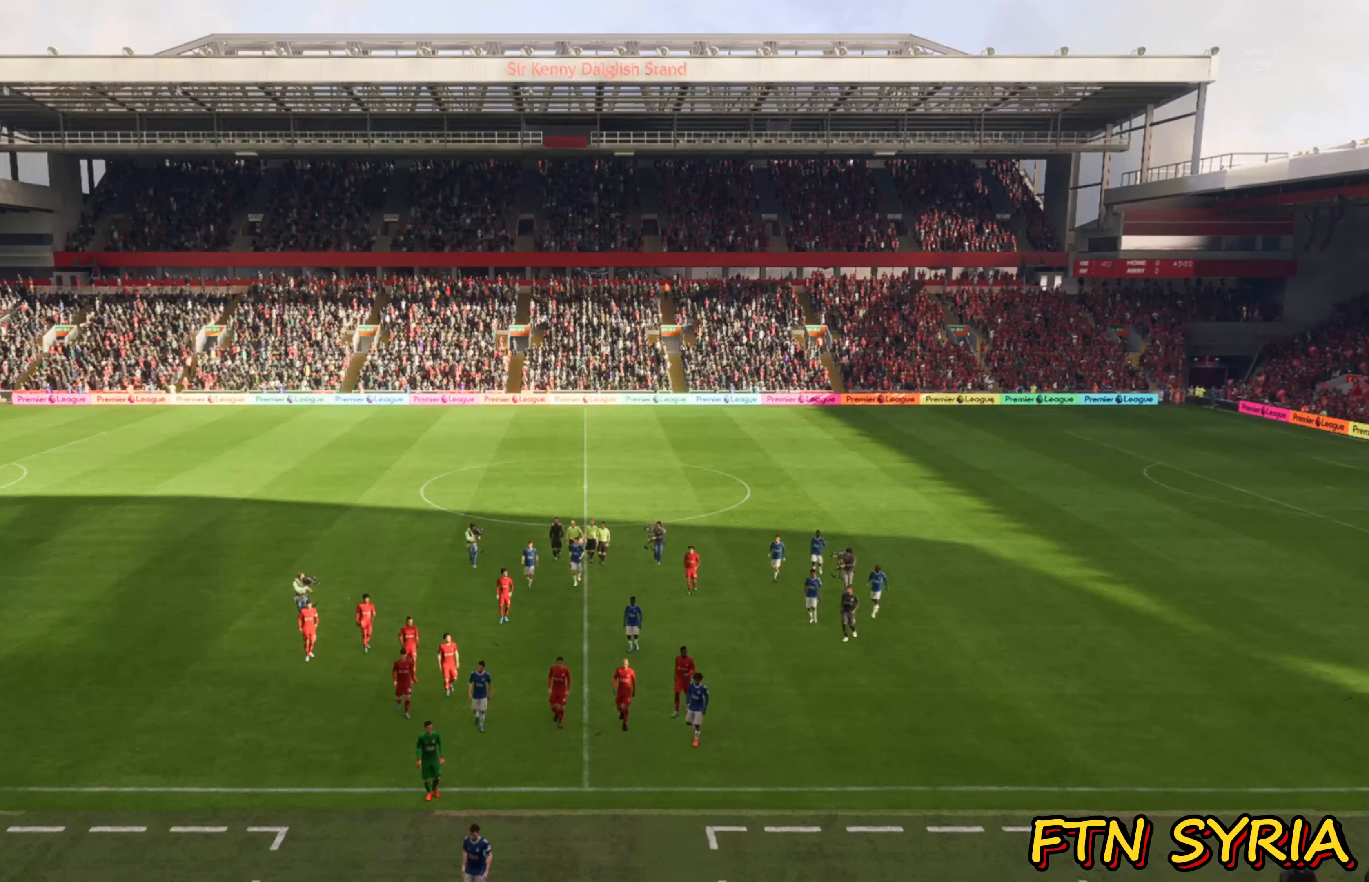
{"buttons": ["SQUARE"], "events": [[233, "SQUARE", "down"]]}
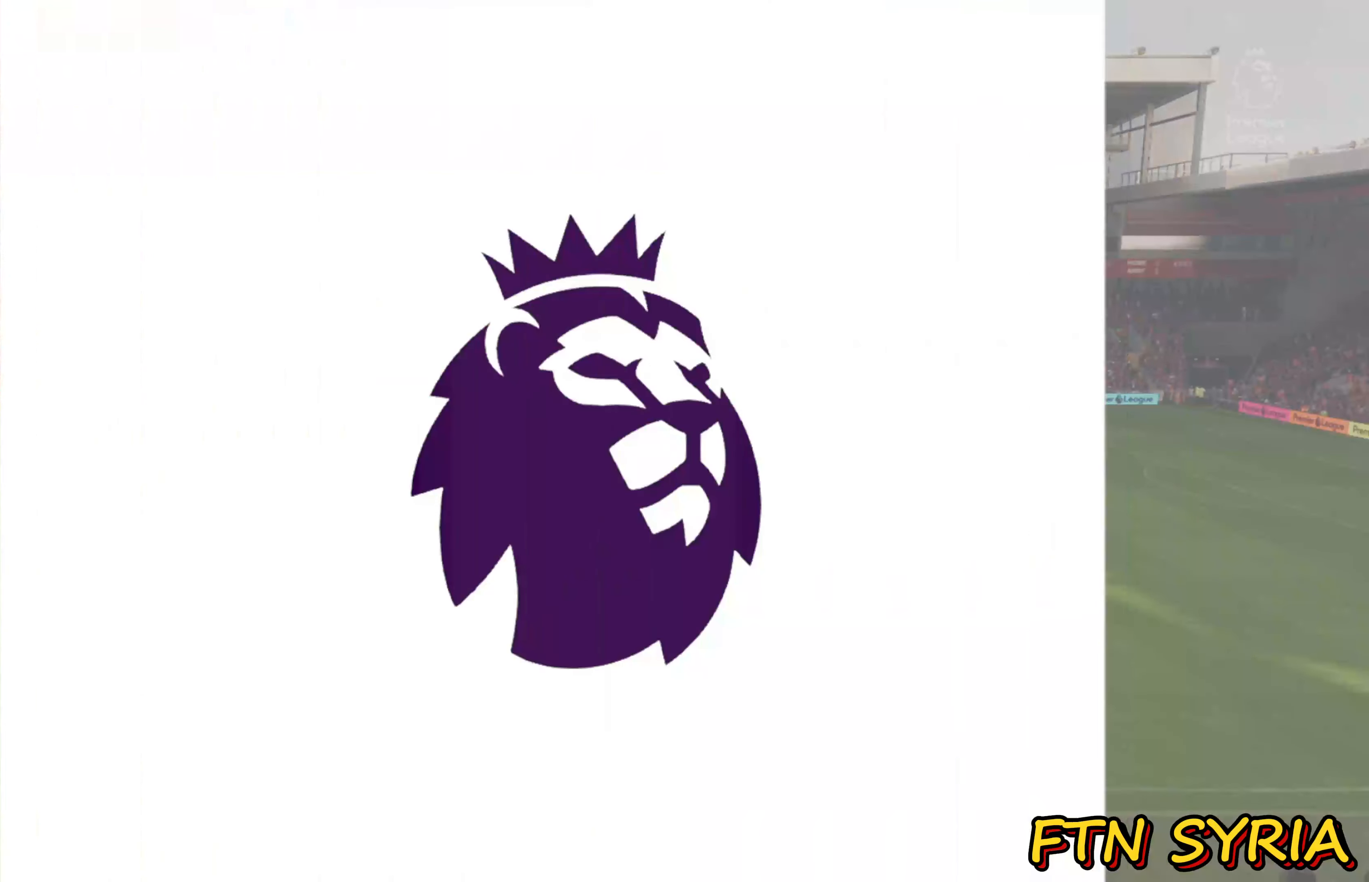
{"buttons": [], "events": [[50, "SQUARE", "up"]]}
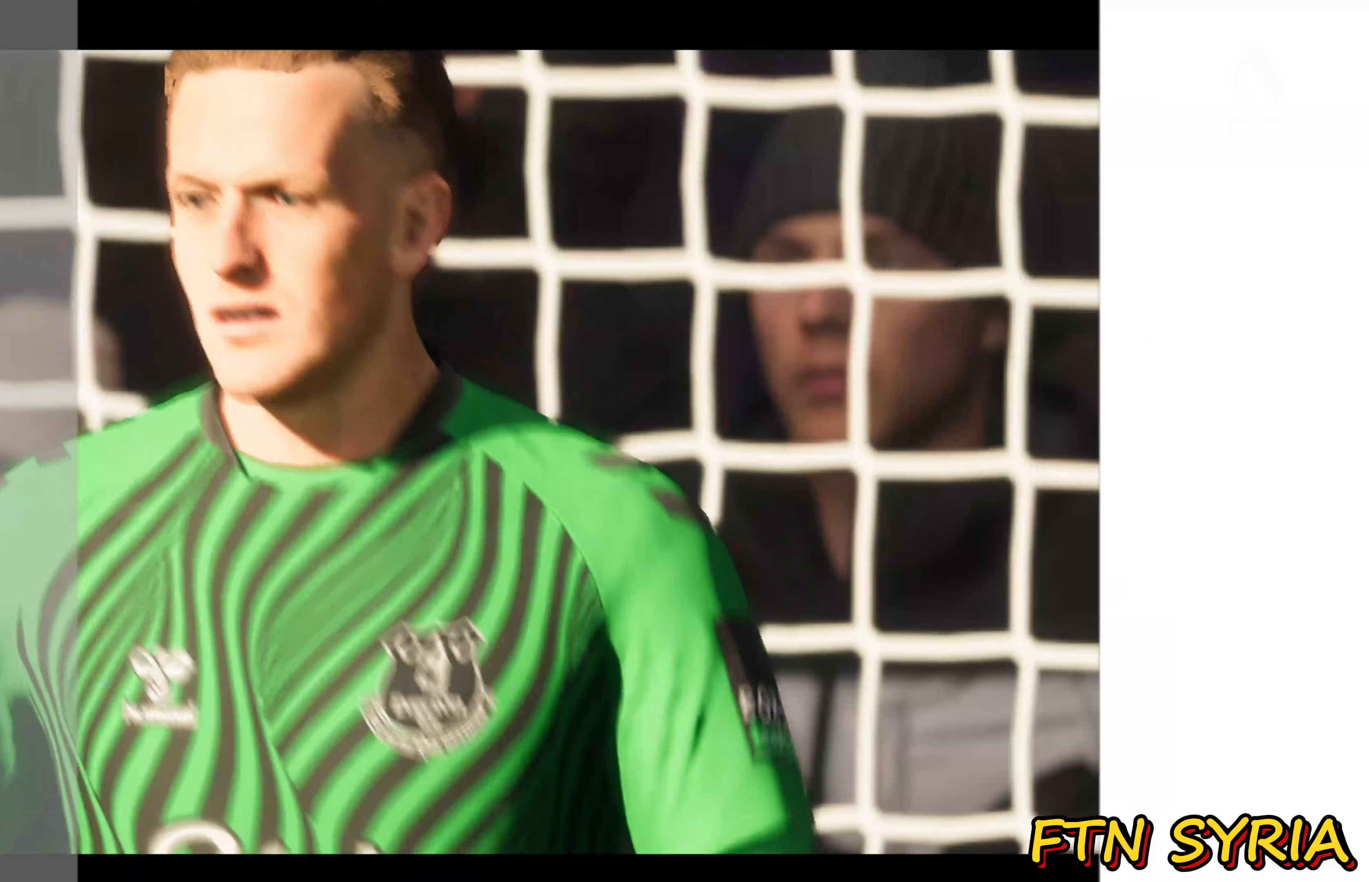
{"buttons": ["SQUARE"], "events": [[16, "SQUARE", "down"], [116, "R1", "down"], [200, "R1", "up"], [283, "SQUARE", "up"], [483, "SQUARE", "down"]]}
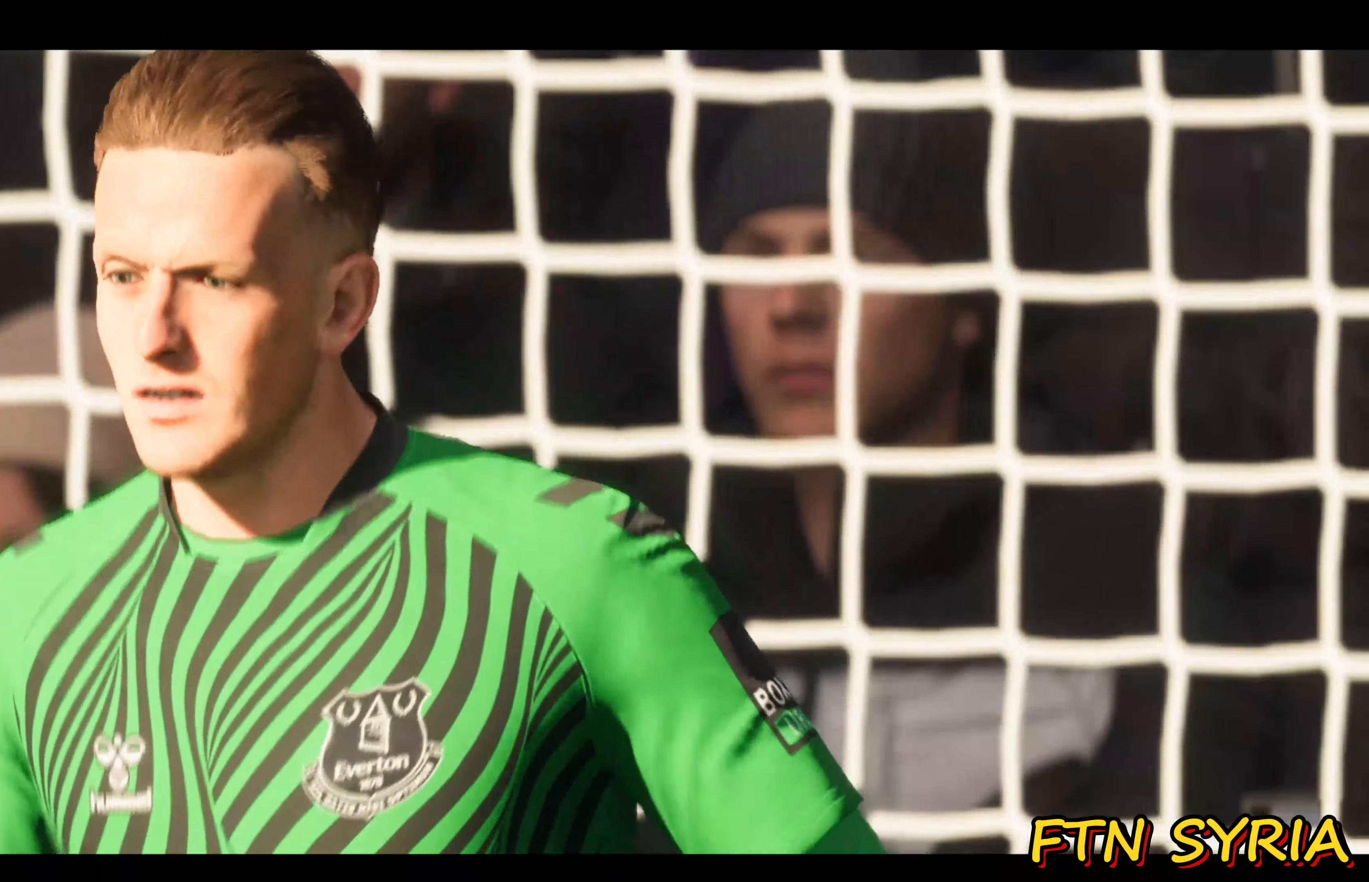
{"buttons": ["SQUARE"], "events": [[16, "R1", "down"], [150, "R1", "up"], [283, "SQUARE", "up"], [483, "SQUARE", "down"]]}
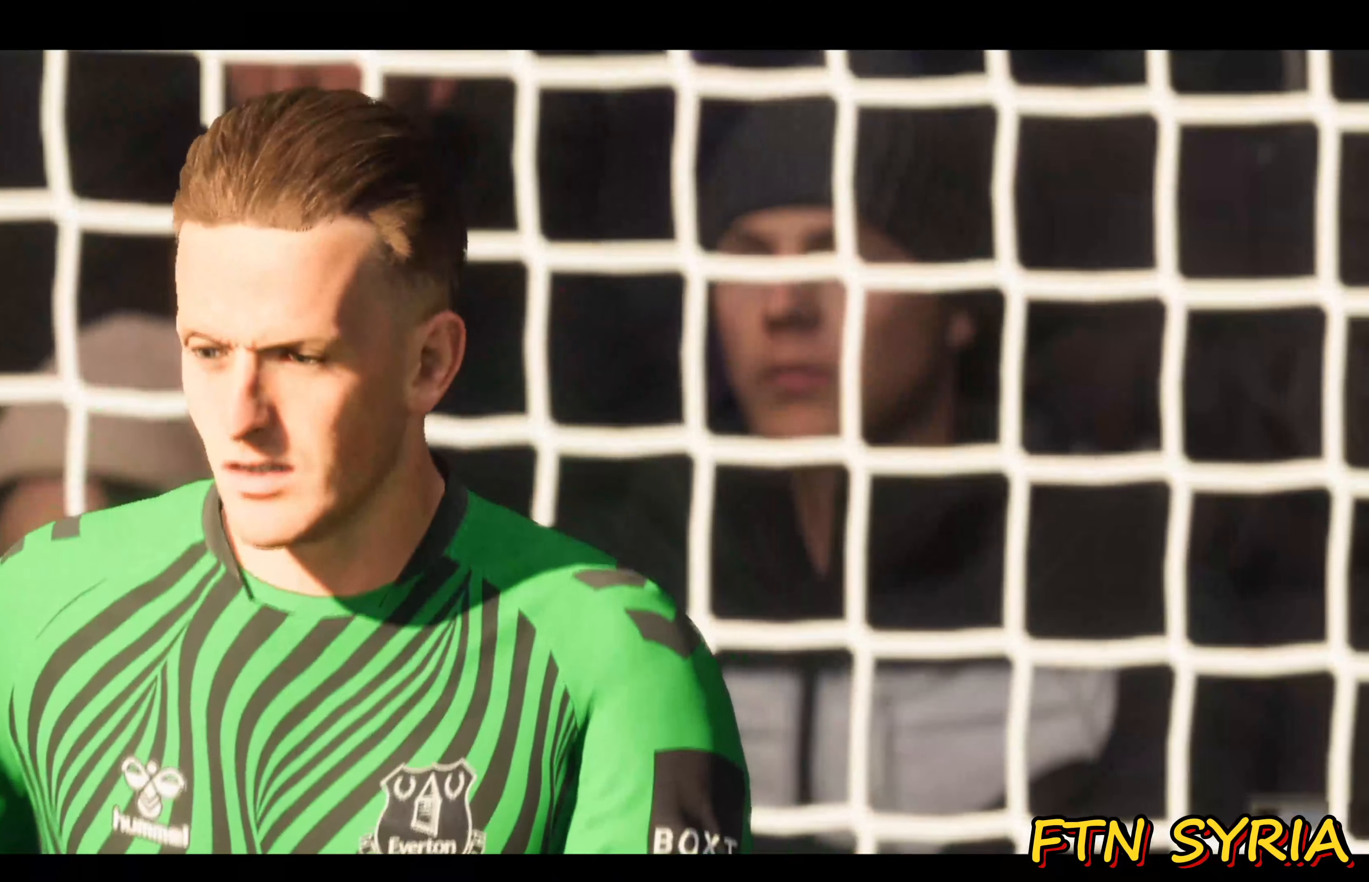
{"buttons": [], "events": [[50, "R1", "down"], [166, "R1", "up"], [283, "SQUARE", "up"]]}
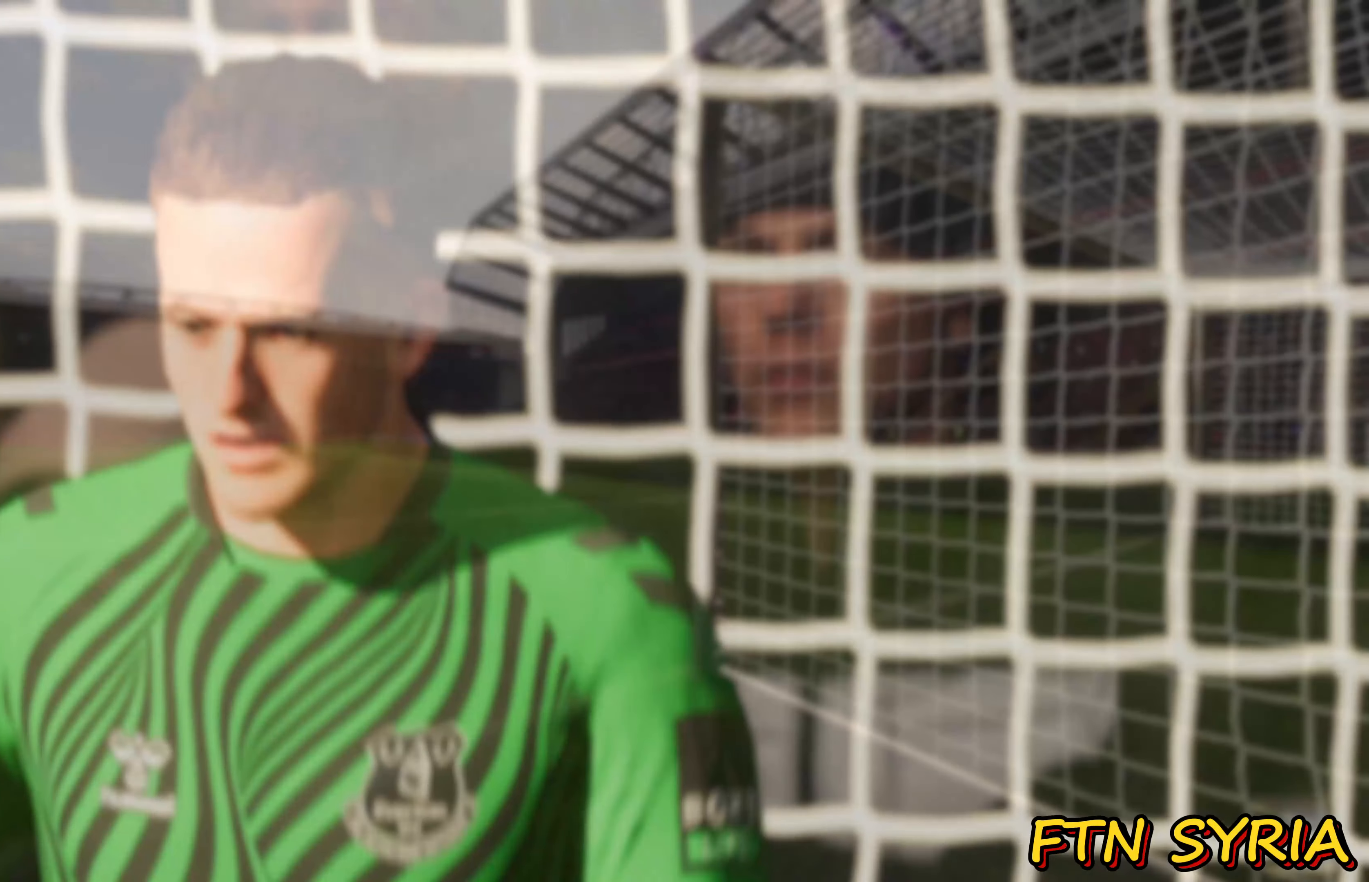
{"buttons": [], "events": []}
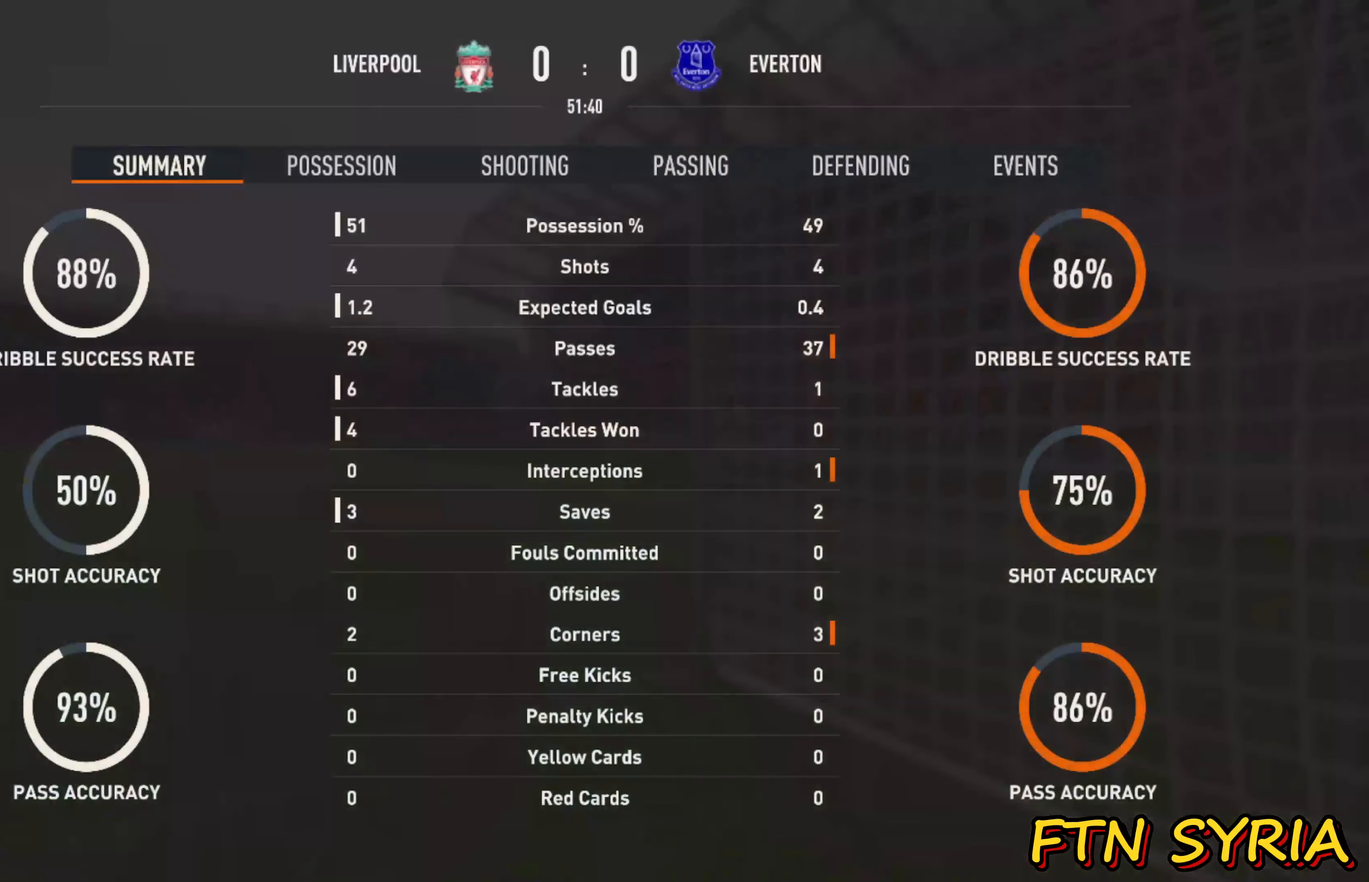
{"buttons": [], "events": []}
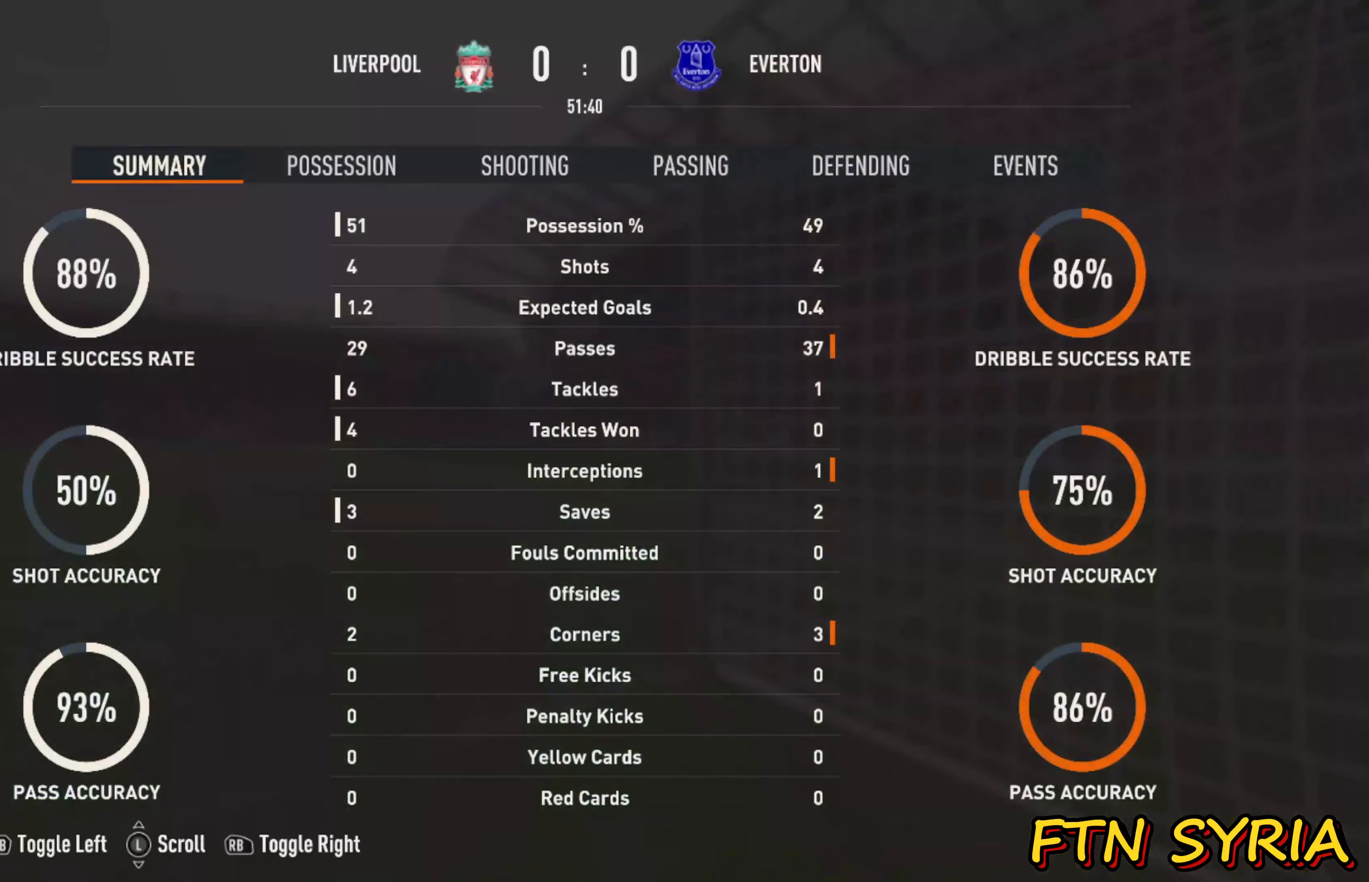
{"buttons": [], "events": []}
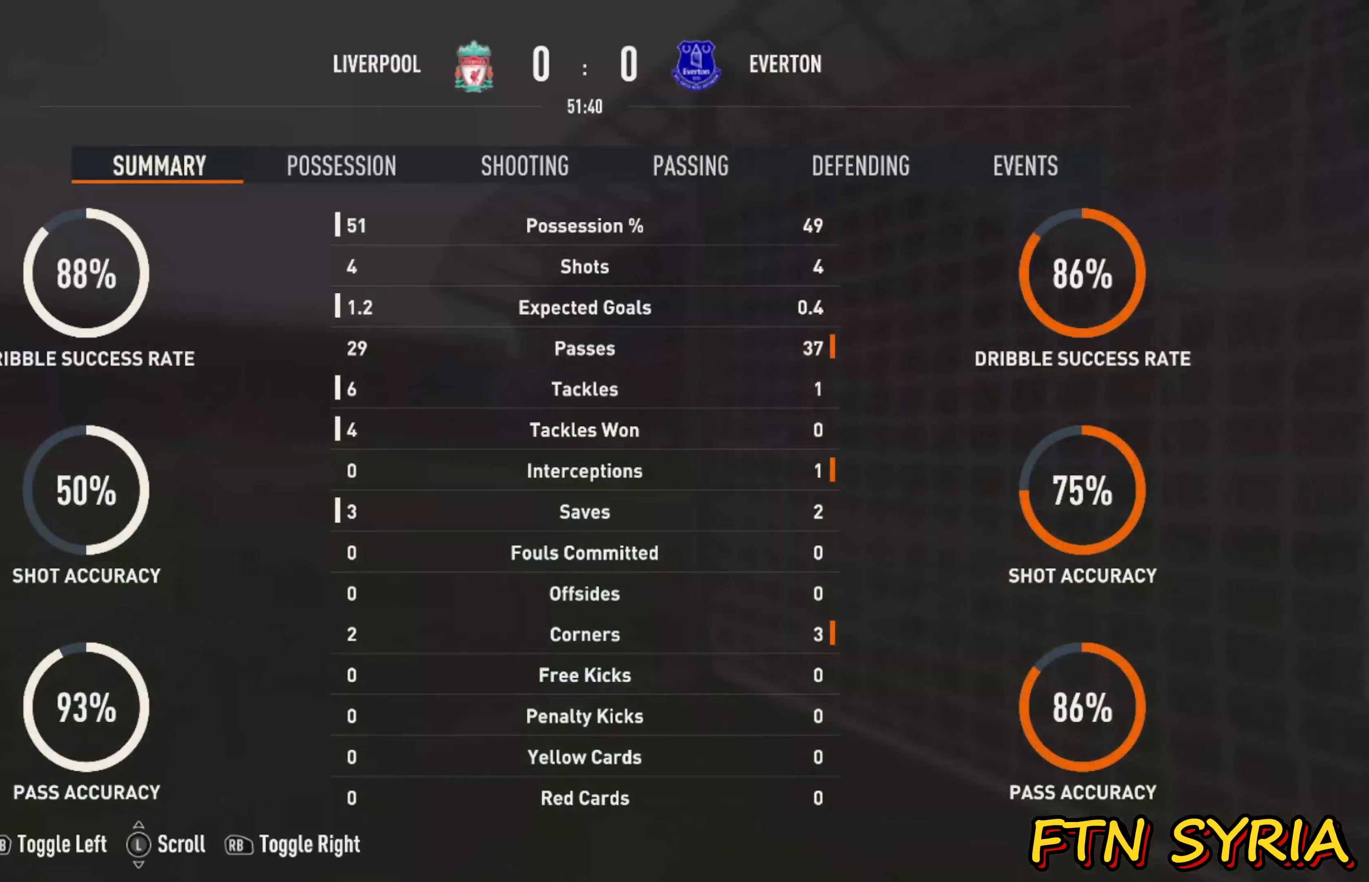
{"buttons": [], "events": [[50, "SQUARE", "down"], [350, "SQUARE", "up"]]}
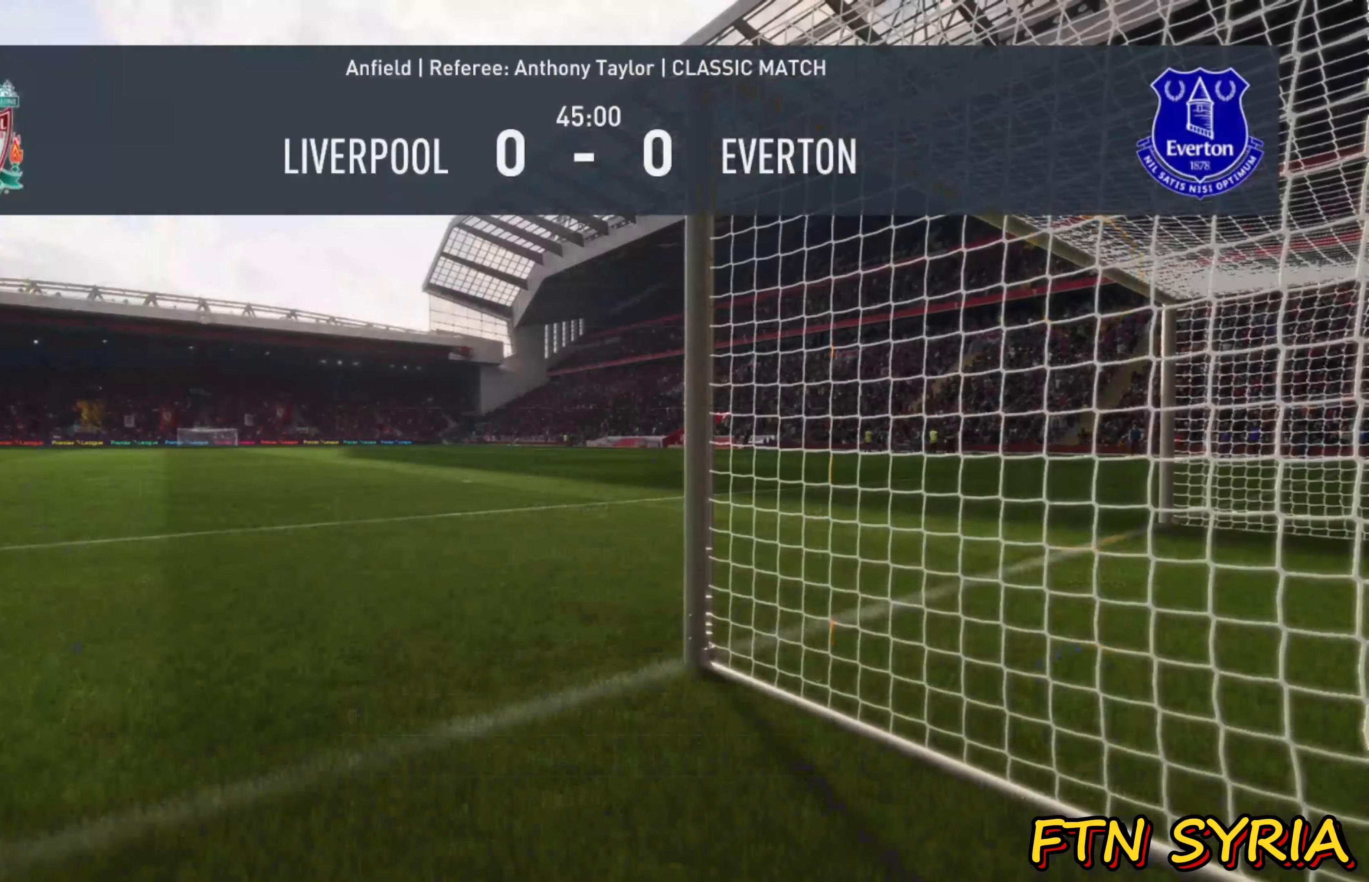
{"buttons": [], "events": []}
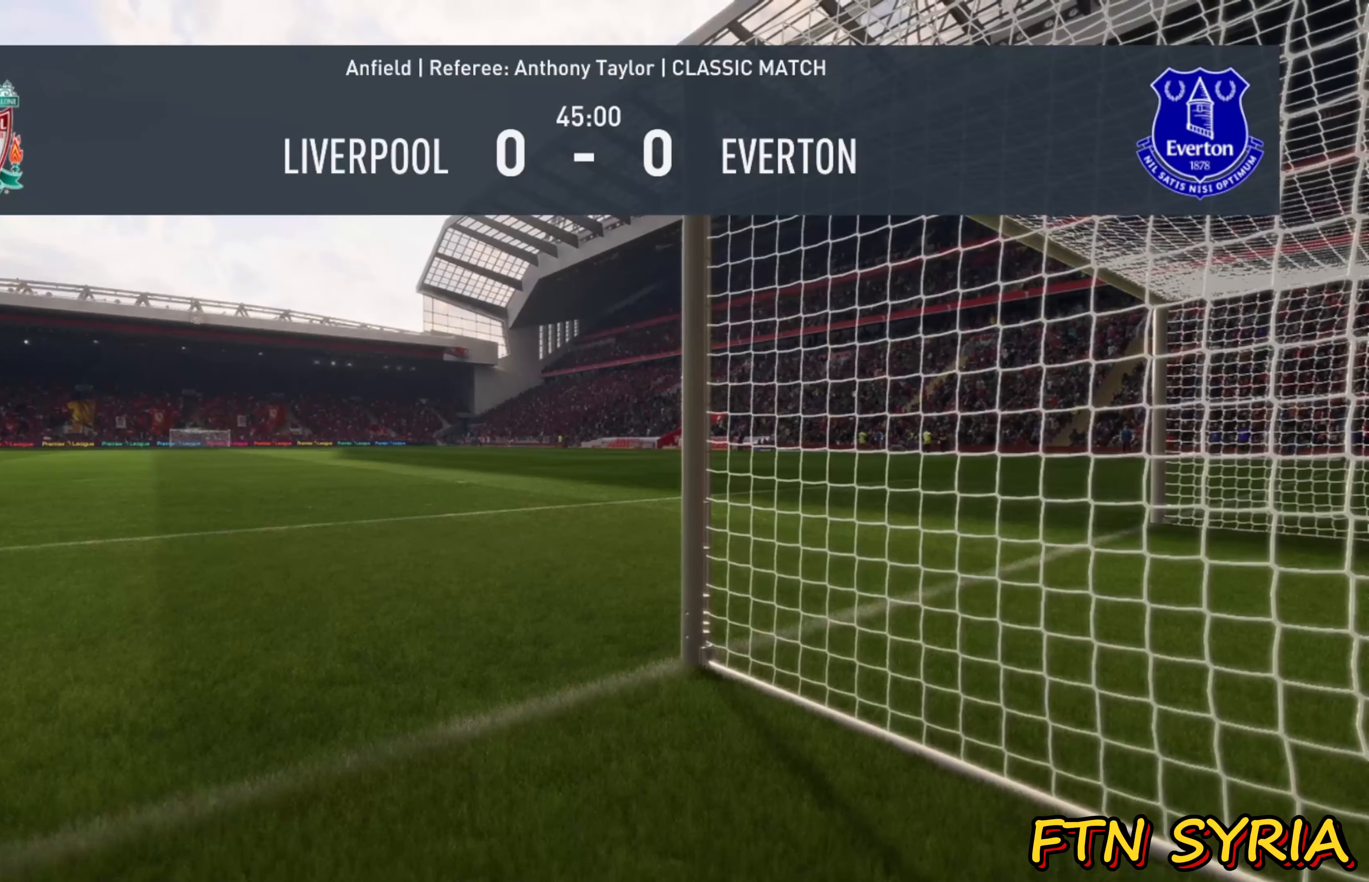
{"buttons": [], "events": []}
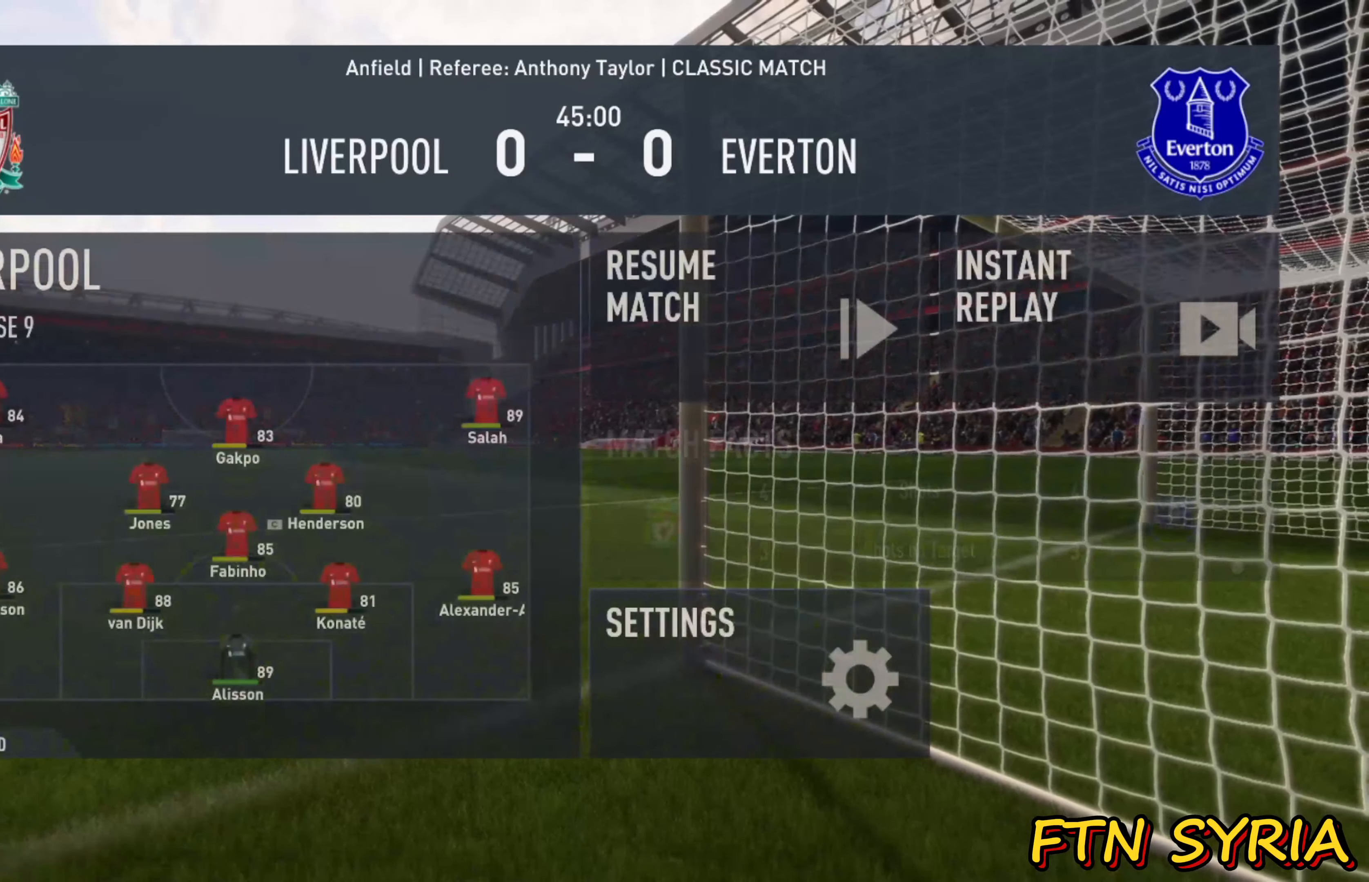
{"buttons": [], "events": []}
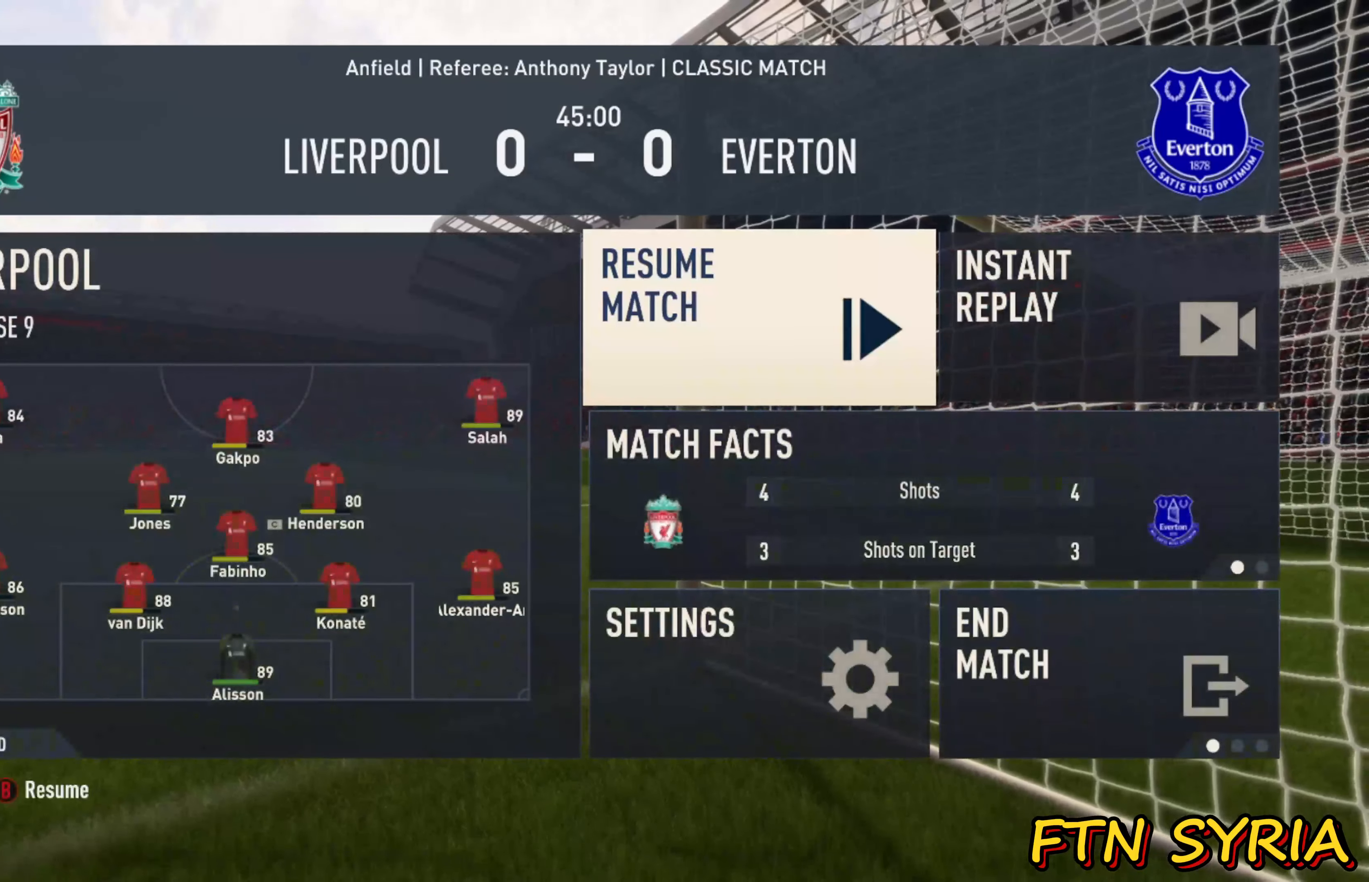
{"buttons": ["SQUARE"], "events": [[450, "SQUARE", "down"]]}
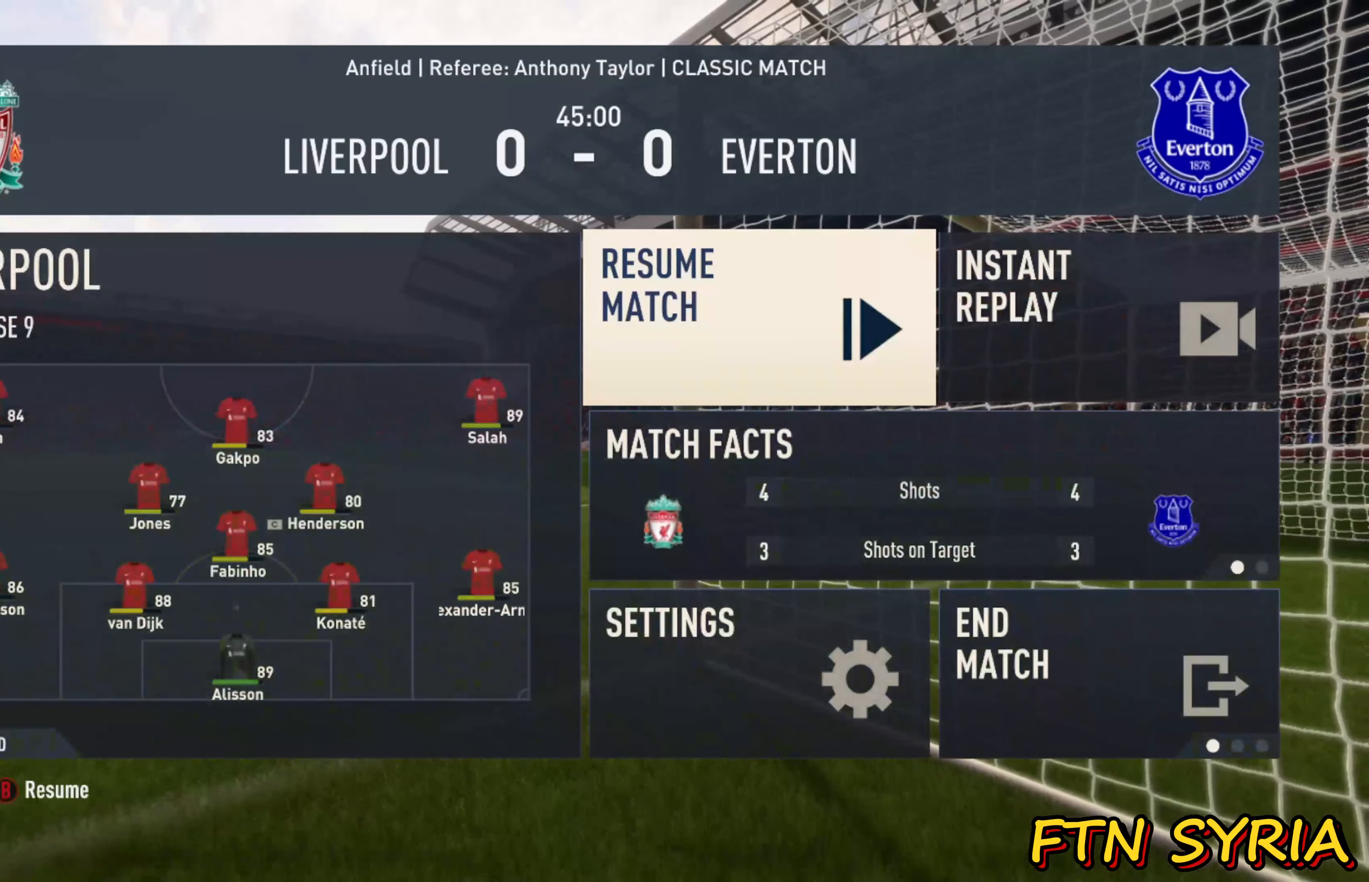
{"buttons": [], "events": [[283, "SQUARE", "up"]]}